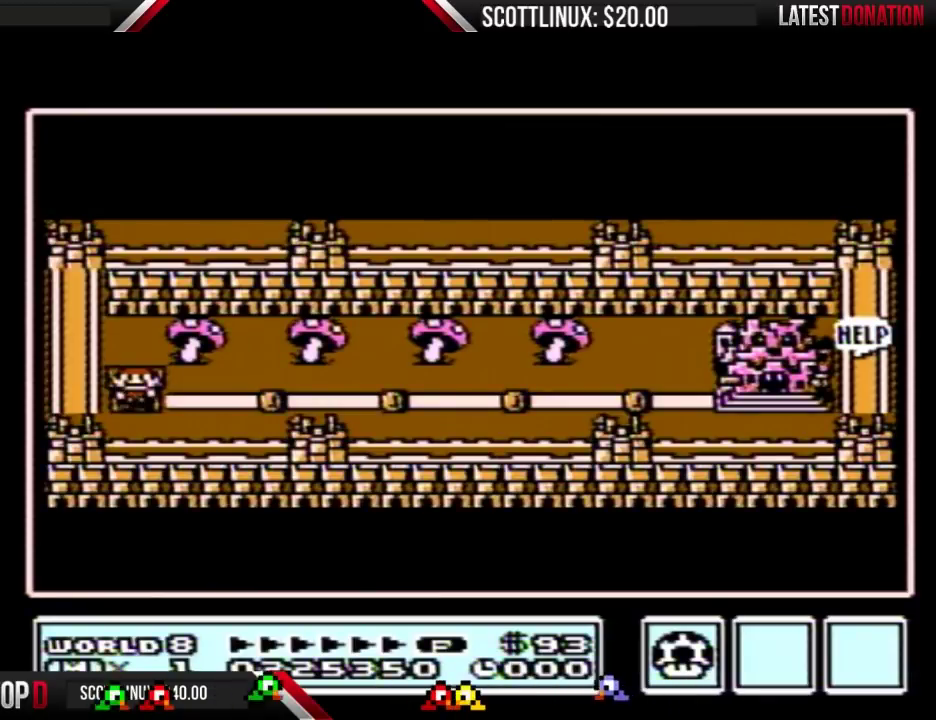
Gameplay with a controller (Nintendo layout); each line is a JSON object with the inputs held at the frame after it. "events" lists button and stick changes between this image and that frame as [ms after this image, input, new state], when the widget could be followed in between. Not read: L3 R3.
{"buttons": ["B"], "events": [[167, "B", "down"]]}
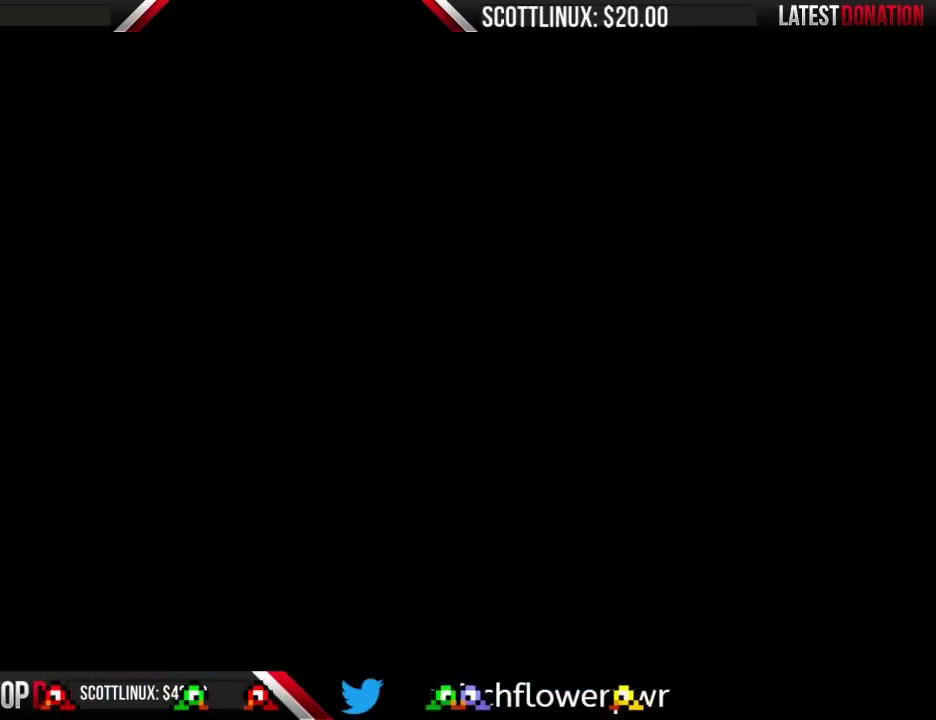
{"buttons": ["B"], "events": []}
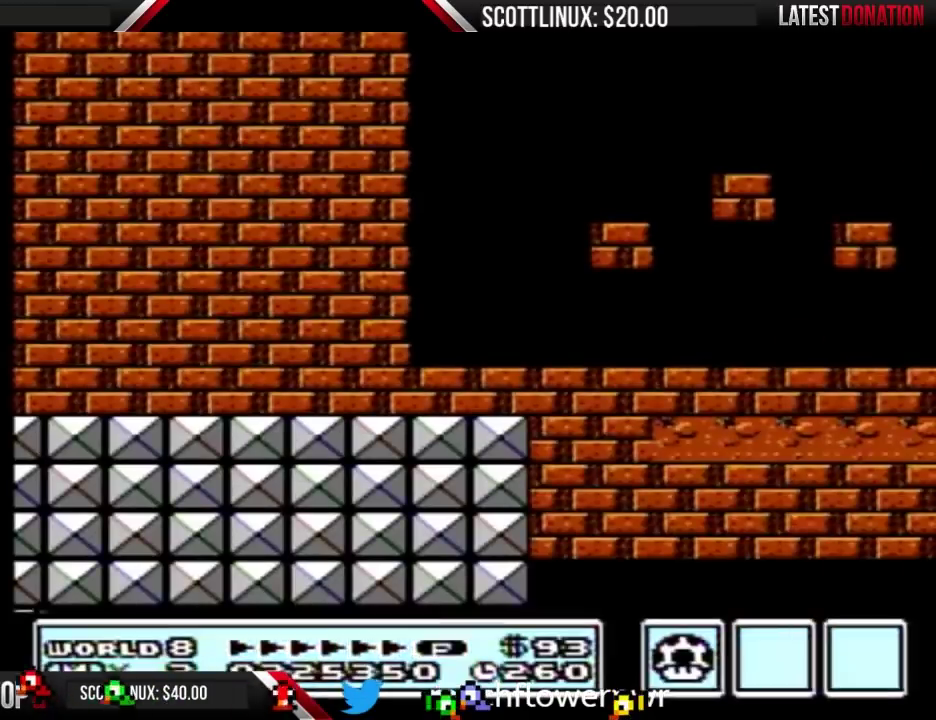
{"buttons": ["B", "DPAD_RIGHT"], "events": [[200, "DPAD_RIGHT", "down"]]}
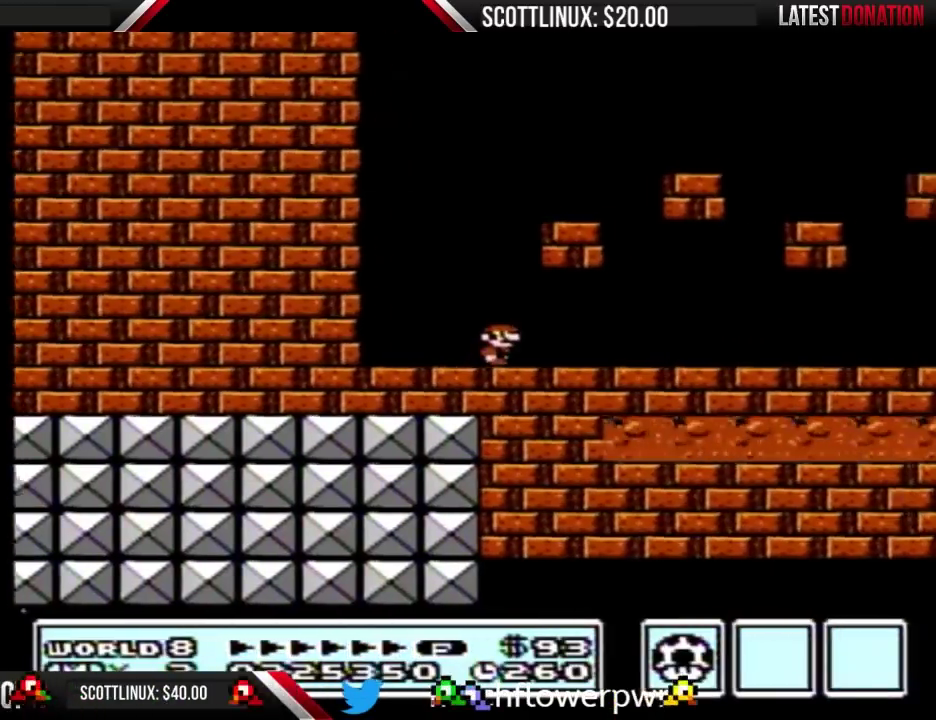
{"buttons": ["B", "DPAD_RIGHT"], "events": []}
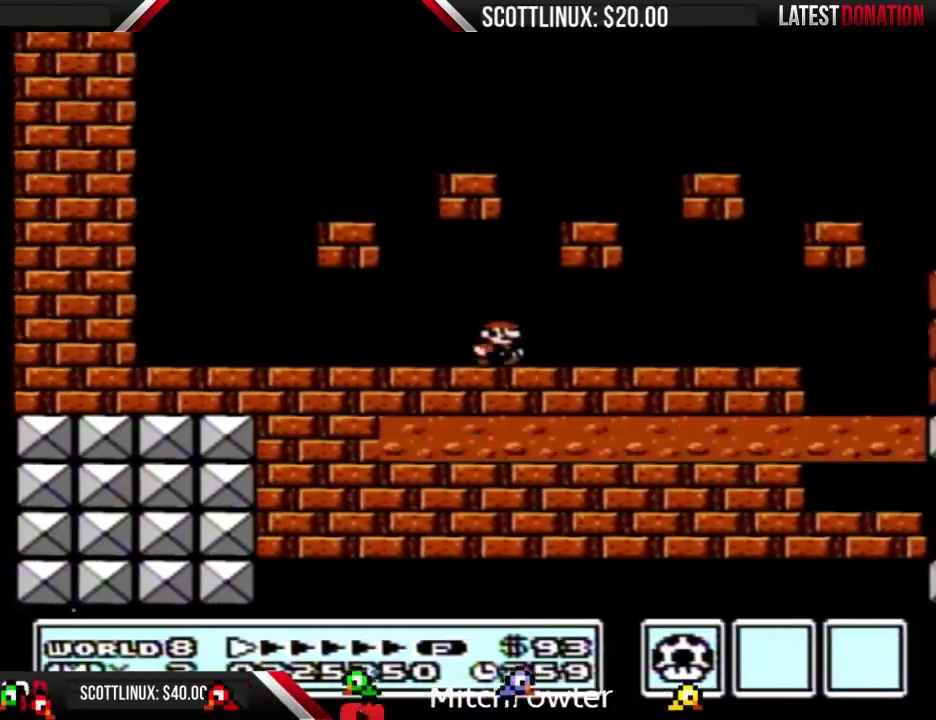
{"buttons": ["DPAD_LEFT"], "events": [[233, "DPAD_RIGHT", "up"], [267, "B", "up"], [367, "DPAD_LEFT", "down"]]}
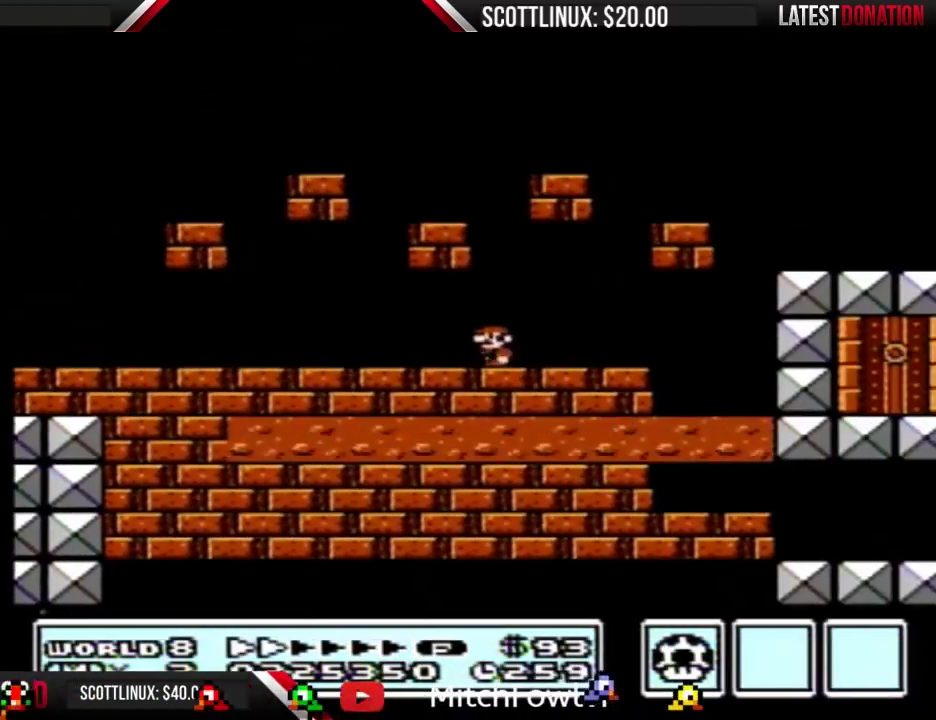
{"buttons": ["B", "DPAD_LEFT"], "events": [[67, "B", "down"]]}
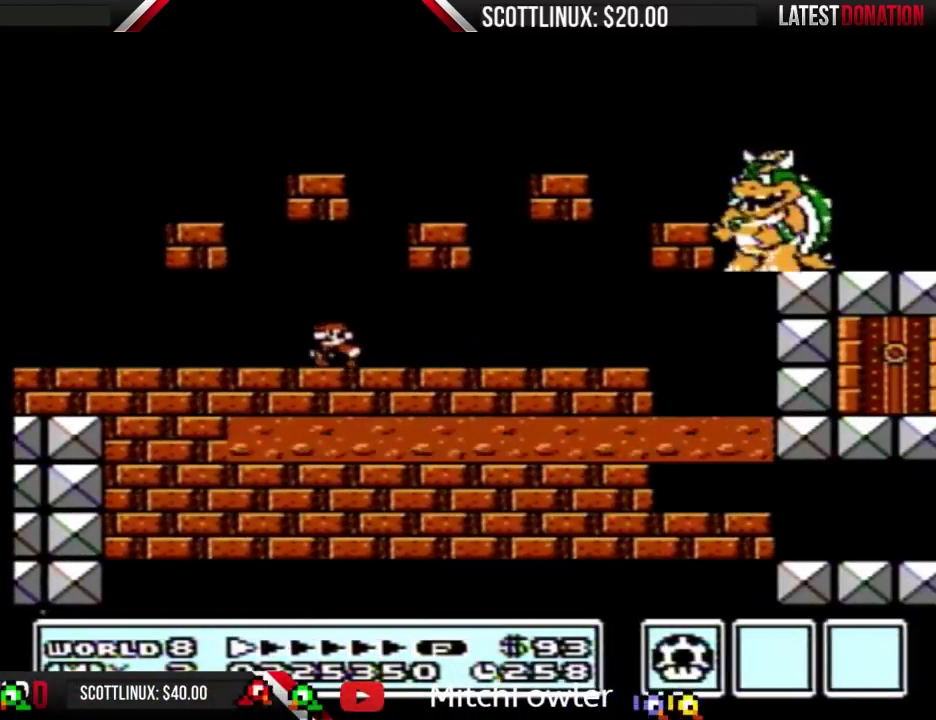
{"buttons": ["B"], "events": [[33, "DPAD_LEFT", "up"], [167, "DPAD_RIGHT", "down"], [300, "B", "up"], [333, "DPAD_RIGHT", "up"], [500, "B", "down"]]}
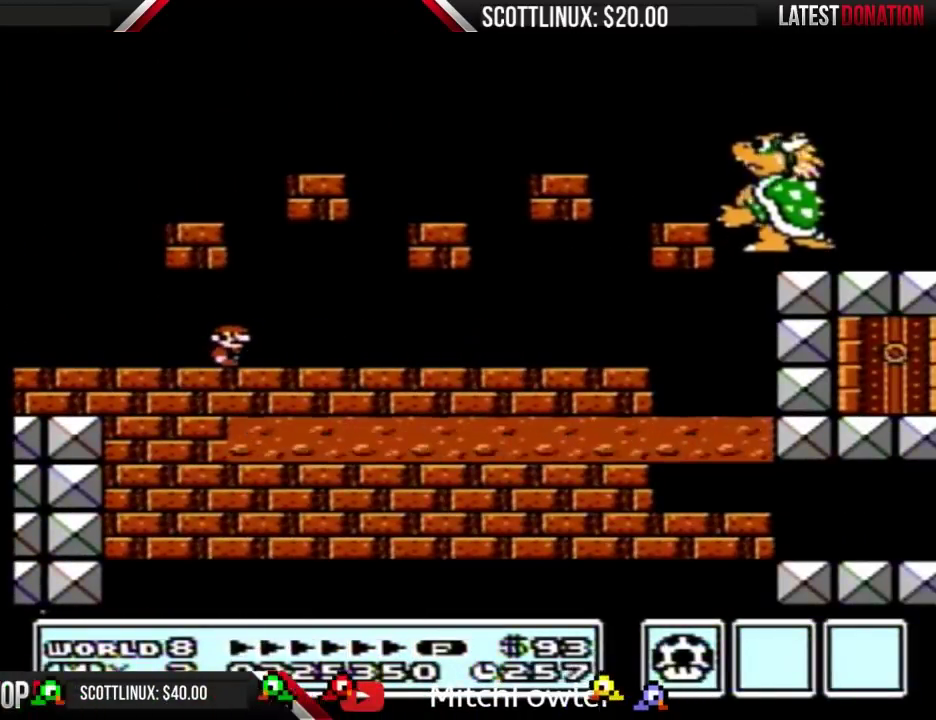
{"buttons": [], "events": [[100, "B", "up"]]}
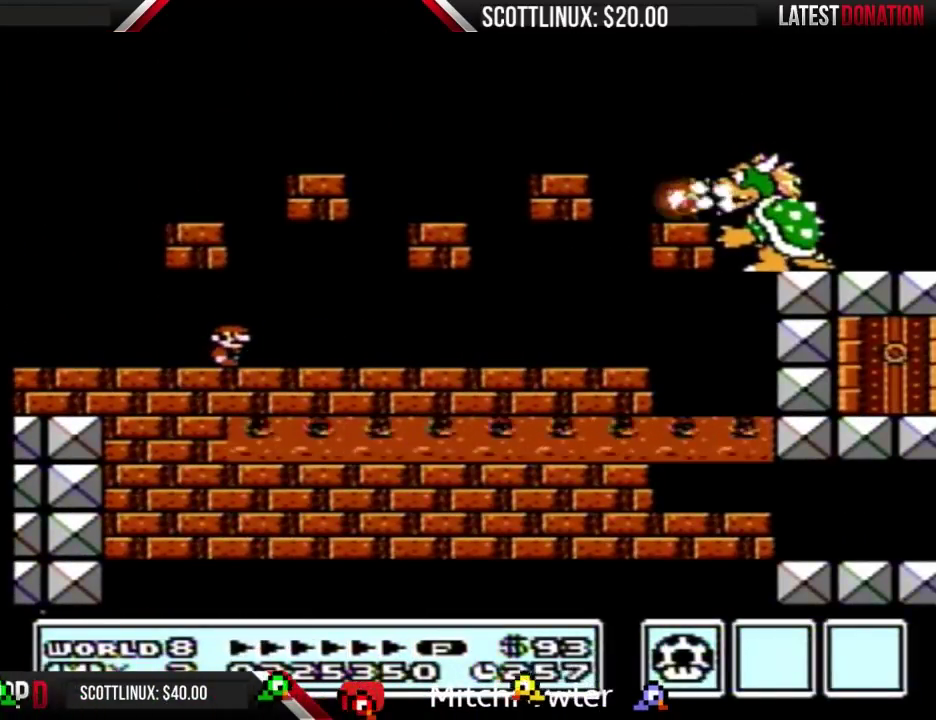
{"buttons": ["DPAD_LEFT"], "events": [[433, "DPAD_LEFT", "down"]]}
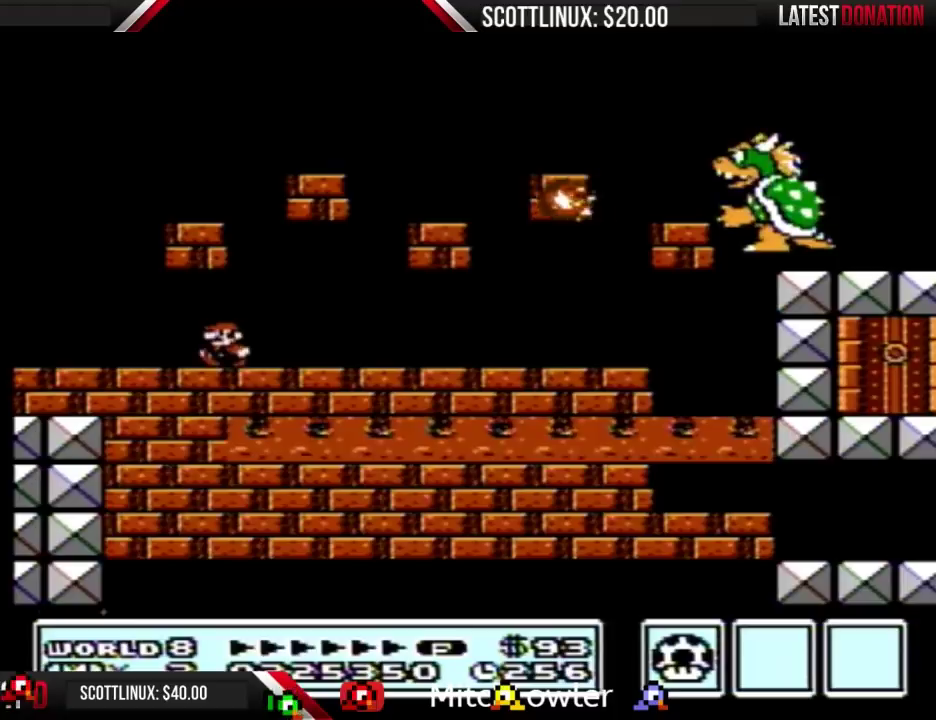
{"buttons": ["B", "DPAD_RIGHT"], "events": [[200, "B", "down"], [267, "DPAD_LEFT", "up"], [400, "DPAD_RIGHT", "down"]]}